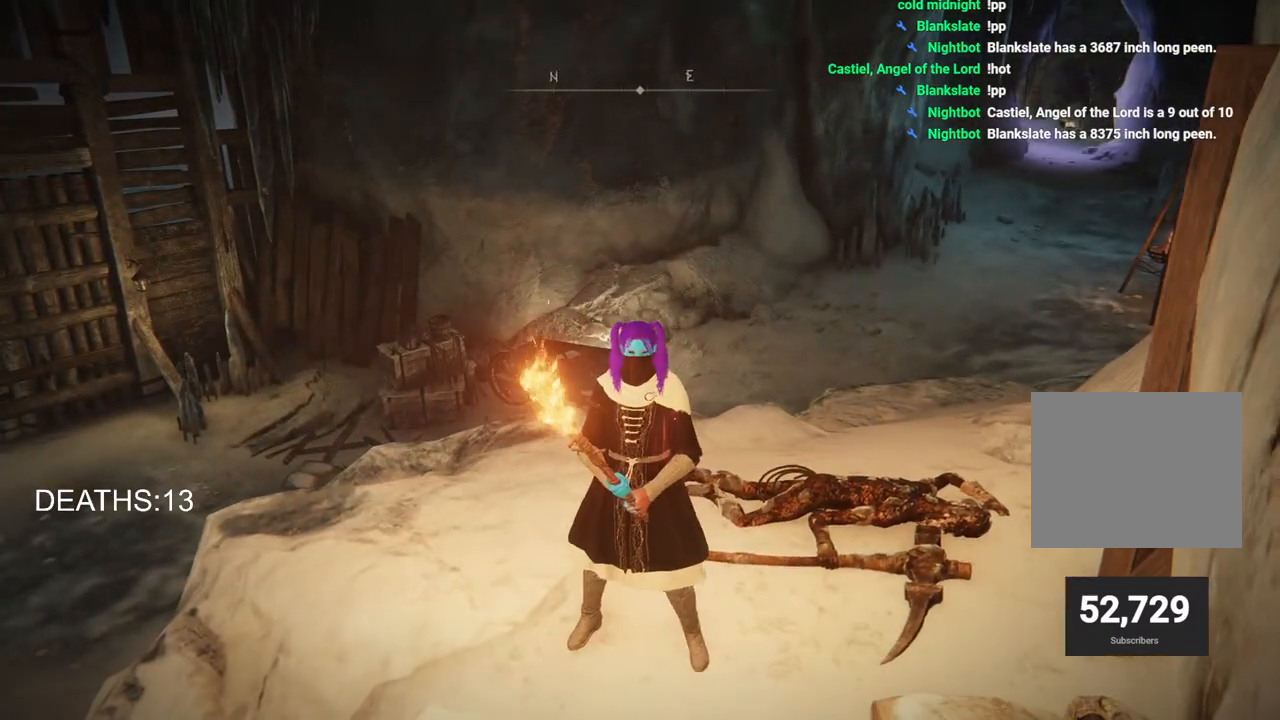
Gameplay with a controller (PlayStation layout); each line is a JSON object with the inputs held at the frame after it. "events" lists button and stick changes between this image and that frame as [ms after this image, input, new state], when the widget could be followed in between.
{"buttons": [], "left_stick": "center", "right_stick": "center", "events": [[117, "left_stick", "center"]]}
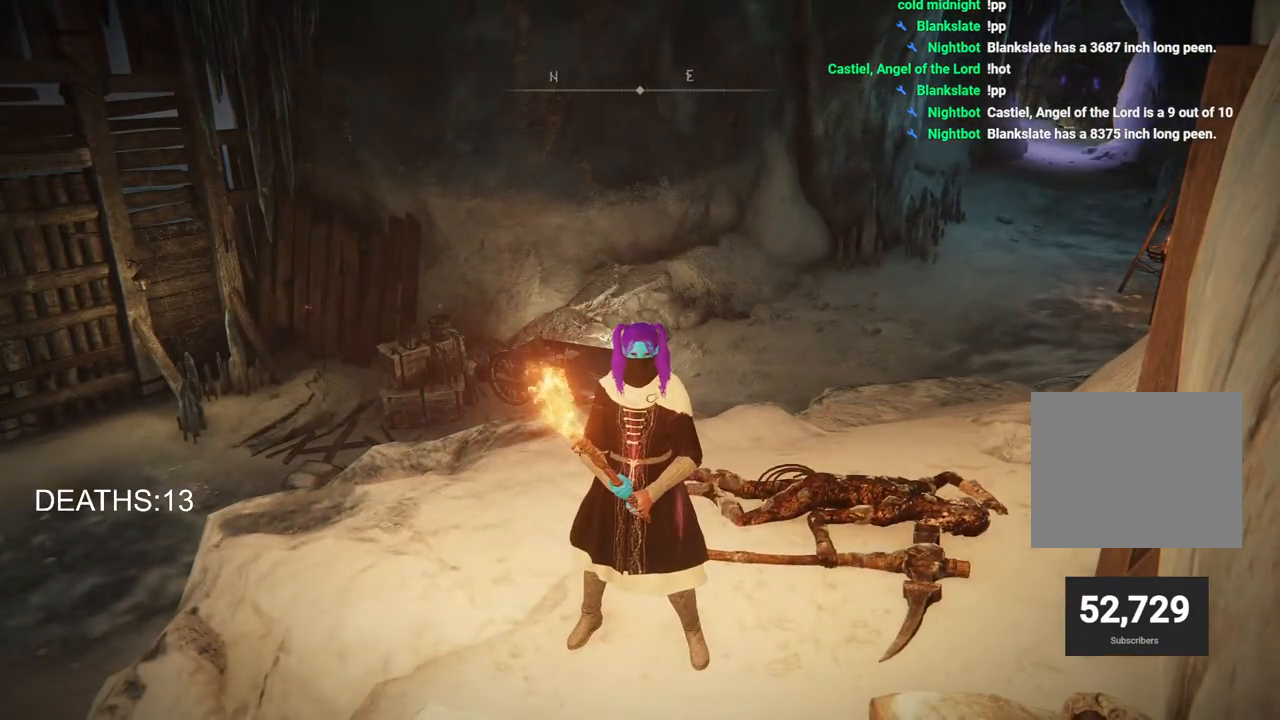
{"buttons": [], "left_stick": "center", "right_stick": "center", "events": [[150, "left_stick", "left"], [317, "left_stick", "center"]]}
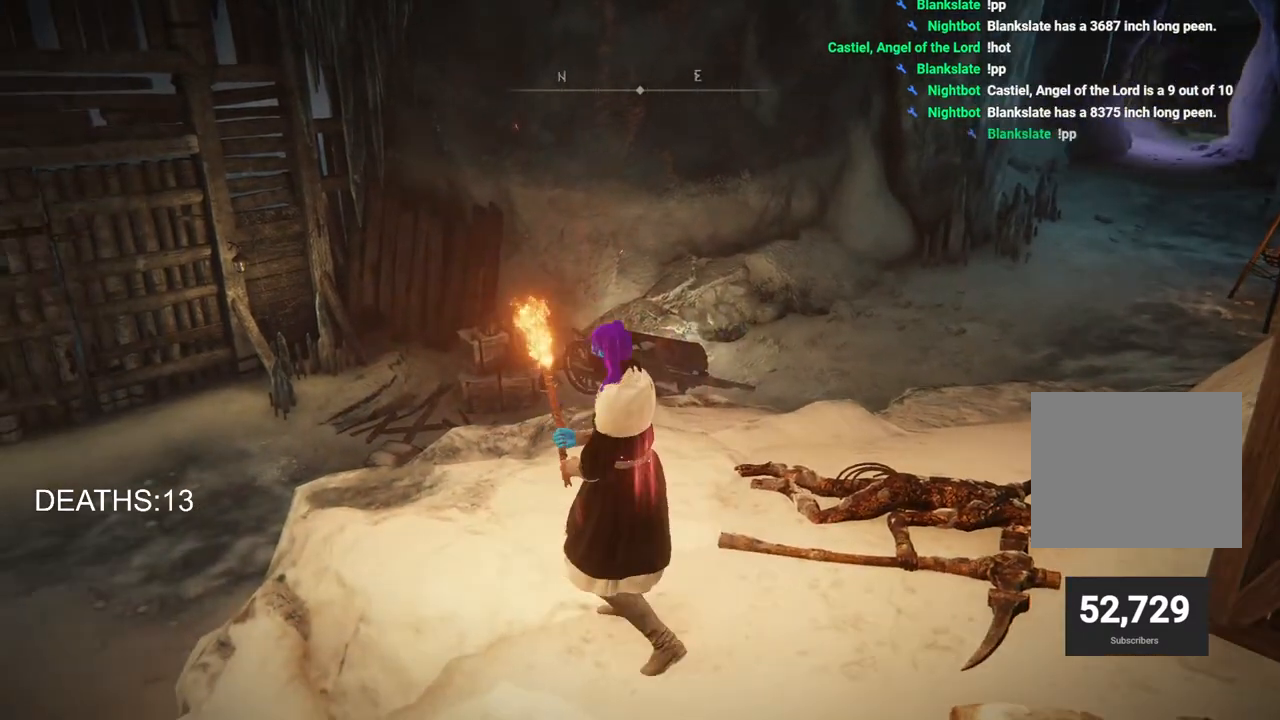
{"buttons": [], "left_stick": "up", "right_stick": "center", "events": [[267, "left_stick", "up"]]}
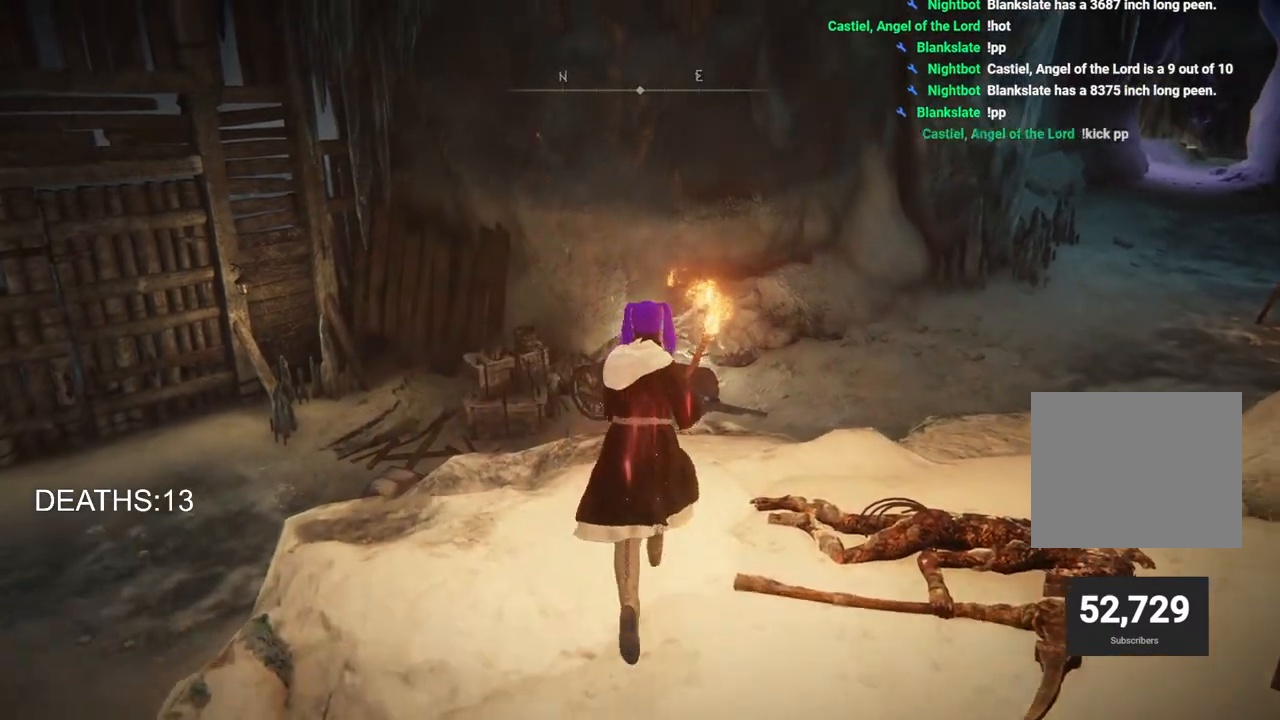
{"buttons": [], "left_stick": "center", "right_stick": "right", "events": [[133, "left_stick", "up-left"], [433, "right_stick", "right"], [450, "left_stick", "center"]]}
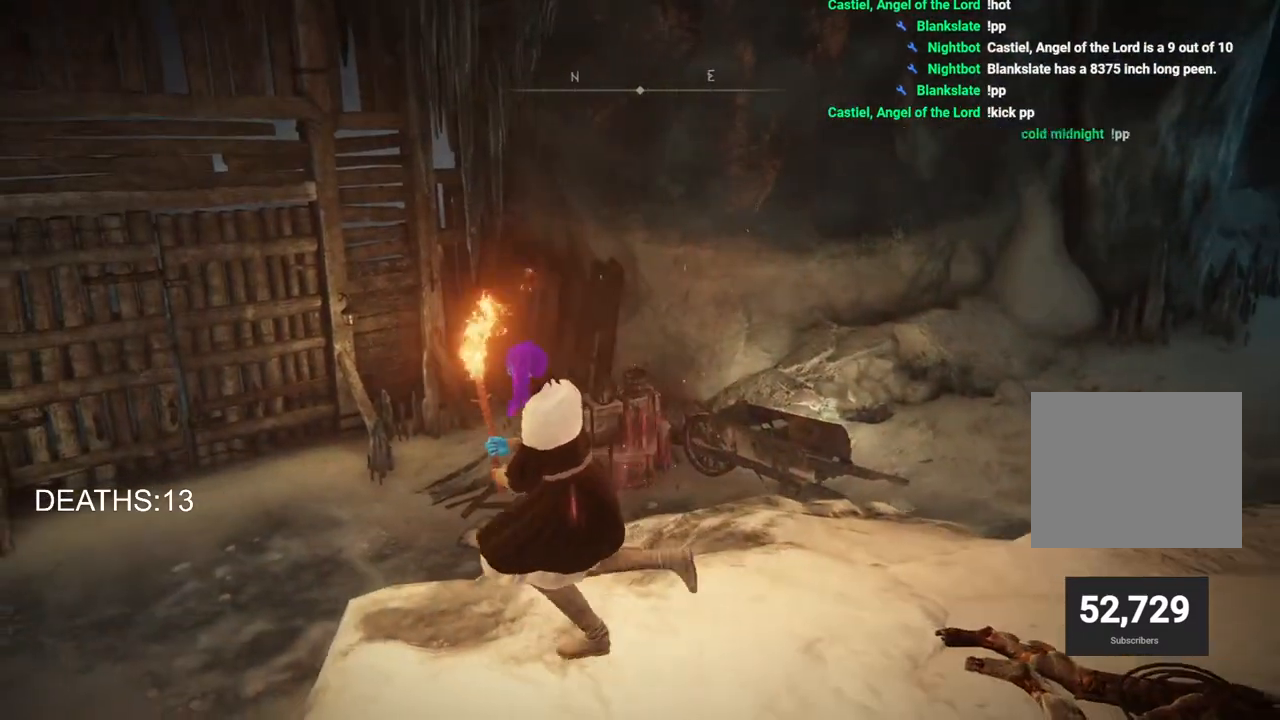
{"buttons": [], "left_stick": "up", "right_stick": "right", "events": [[100, "right_stick", "center"], [233, "left_stick", "up"], [383, "right_stick", "right"]]}
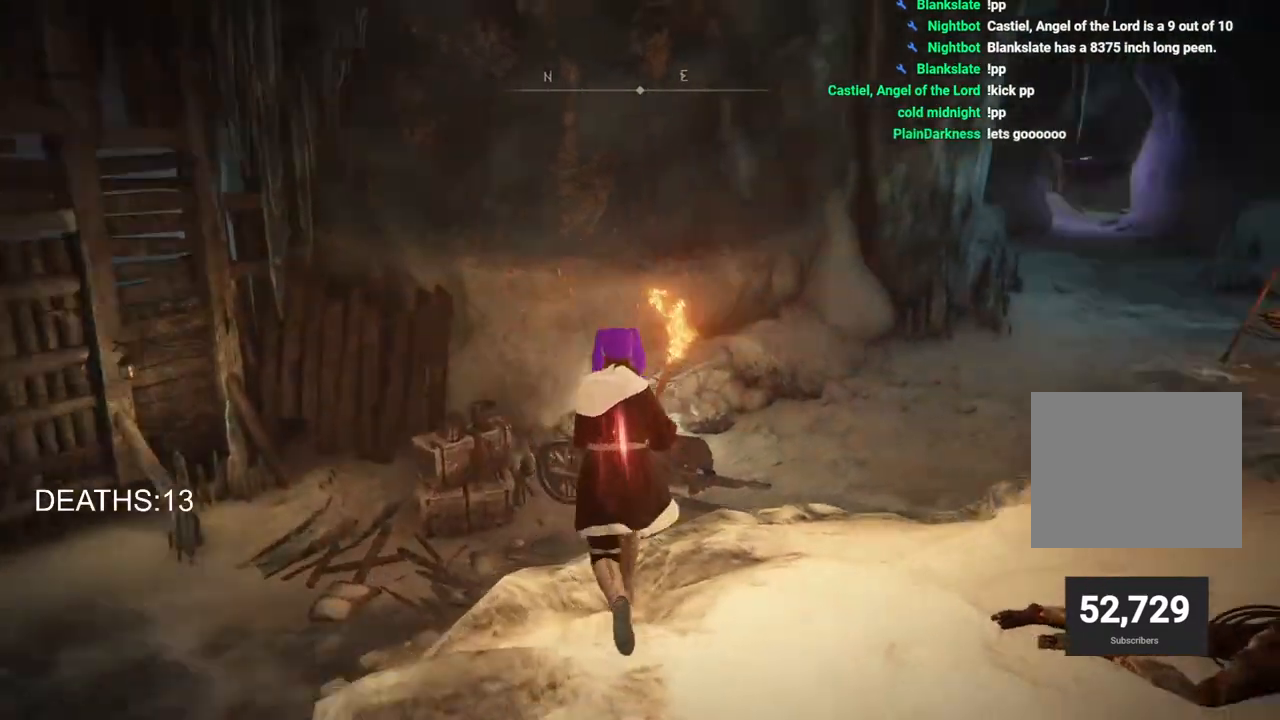
{"buttons": [], "left_stick": "center", "right_stick": "center", "events": [[83, "left_stick", "center"], [117, "right_stick", "center"]]}
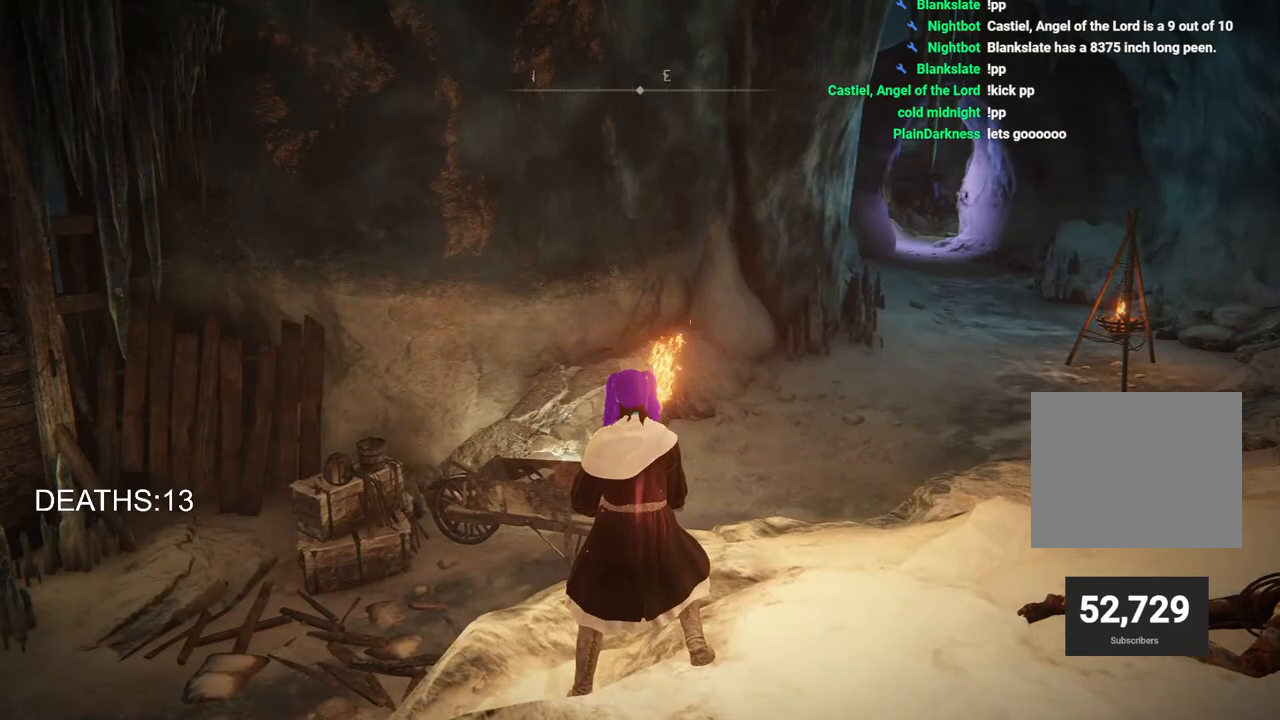
{"buttons": [], "left_stick": "center", "right_stick": "center", "events": []}
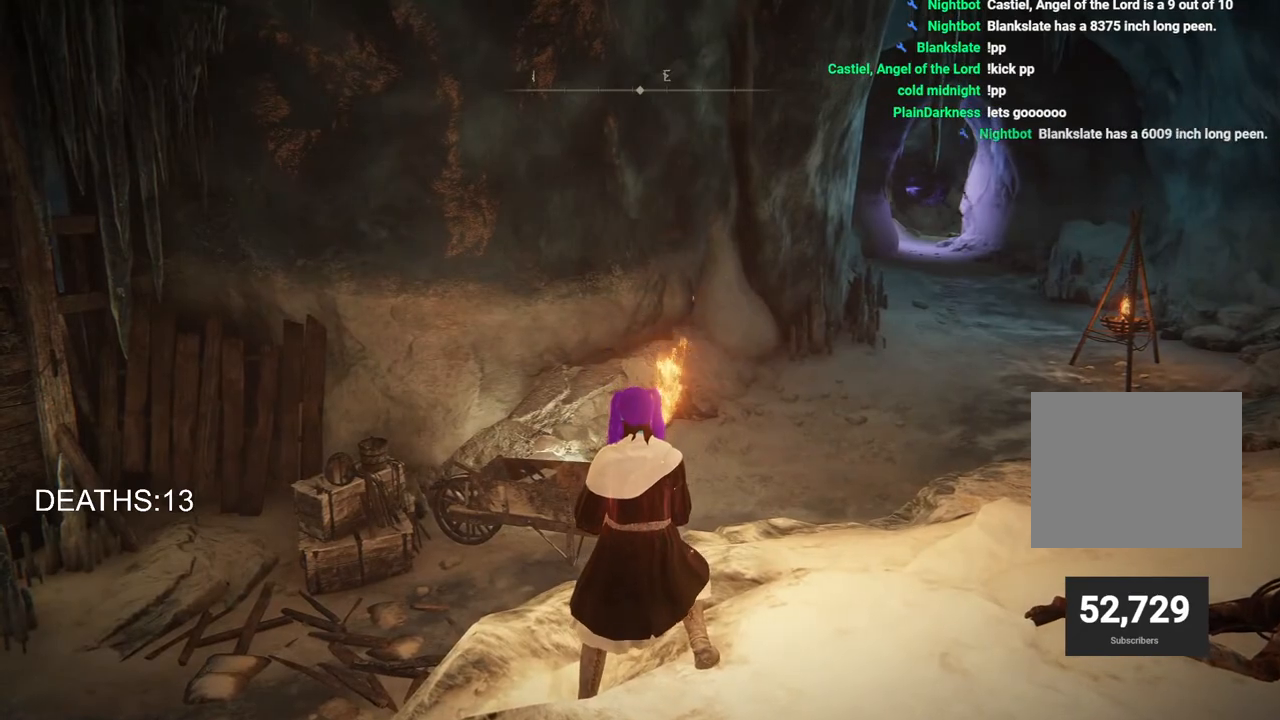
{"buttons": [], "left_stick": "up", "right_stick": "left", "events": [[383, "left_stick", "up"], [500, "right_stick", "left"]]}
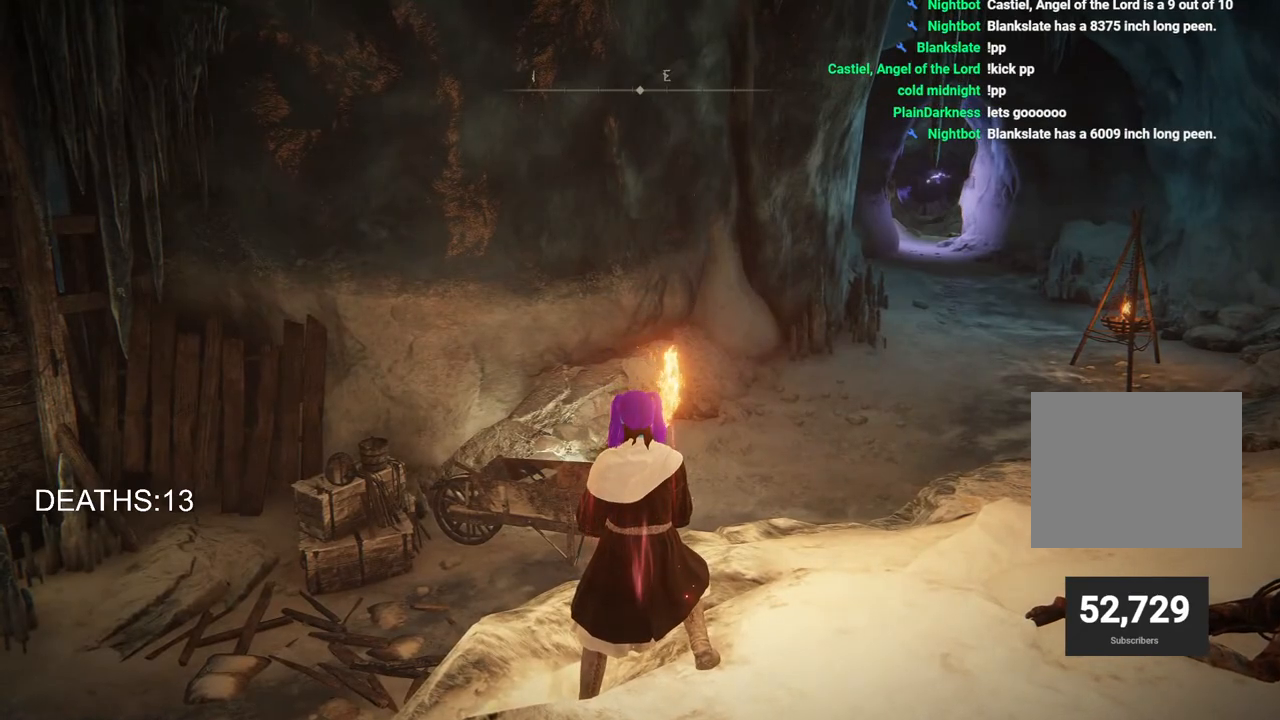
{"buttons": [], "left_stick": "center", "right_stick": "left", "events": [[267, "left_stick", "center"], [283, "right_stick", "center"], [467, "right_stick", "left"]]}
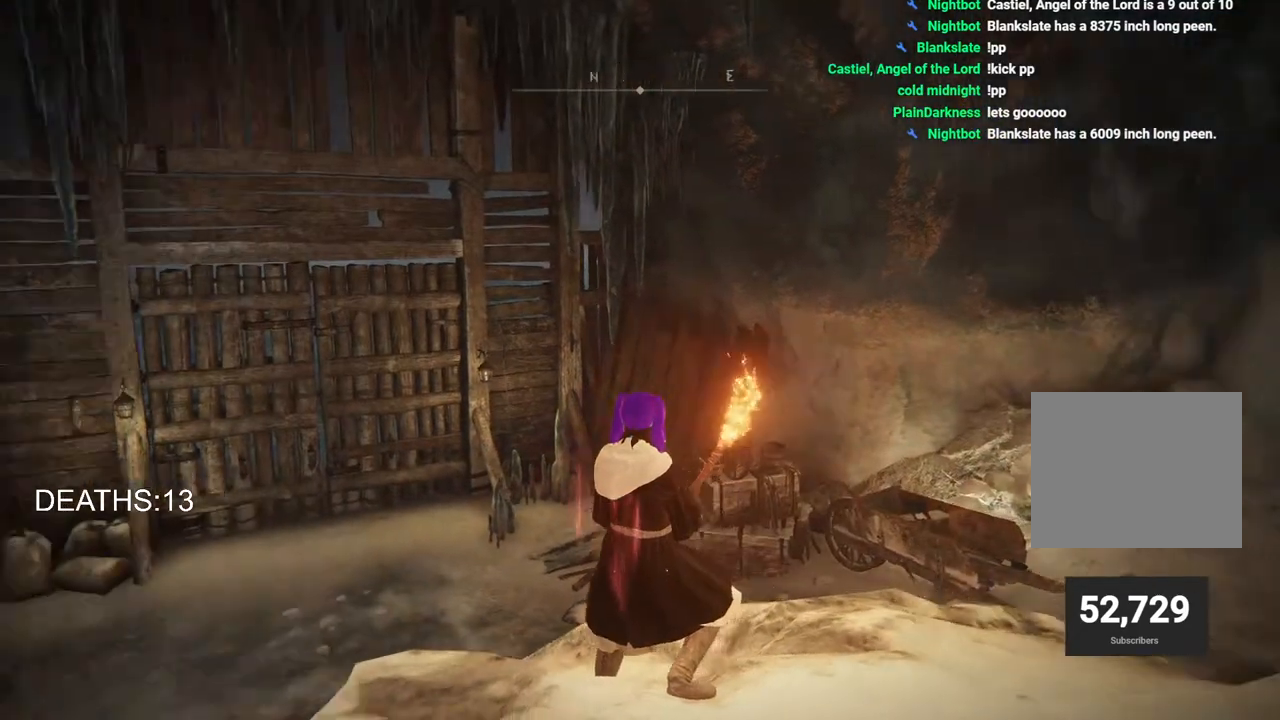
{"buttons": [], "left_stick": "up", "right_stick": "down-right", "events": [[217, "right_stick", "center"], [317, "left_stick", "up"], [500, "right_stick", "down-right"]]}
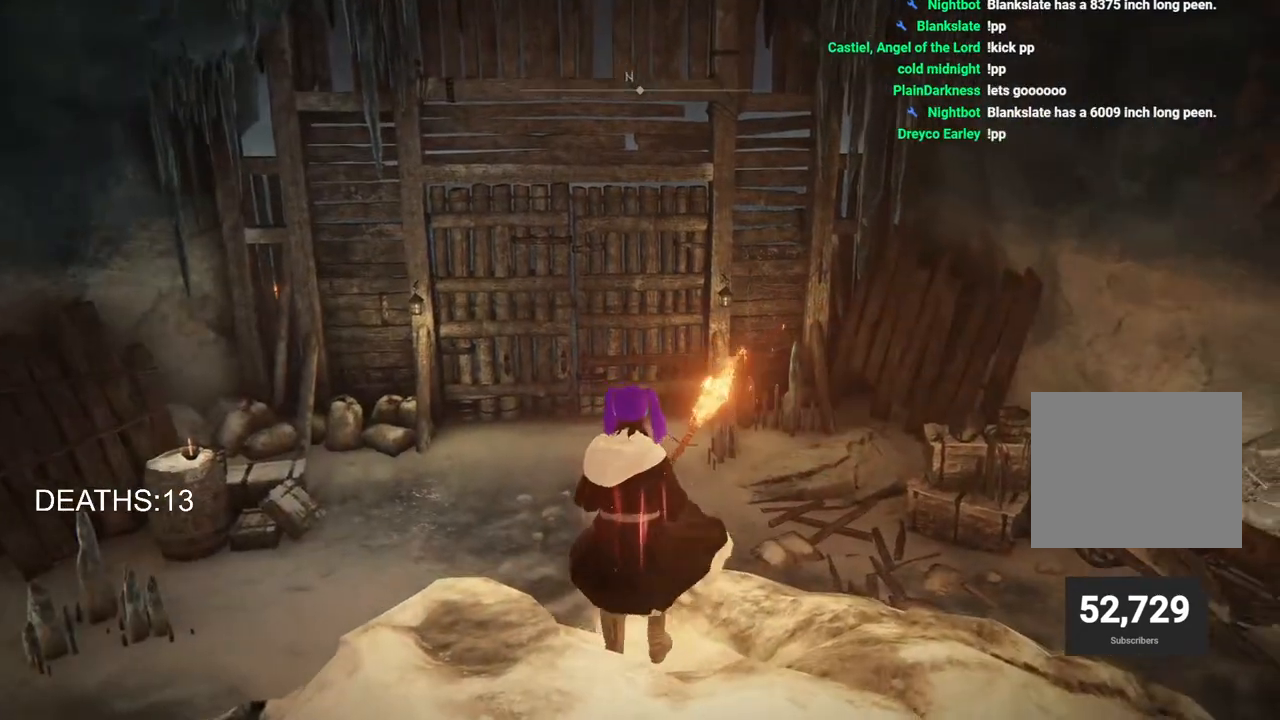
{"buttons": [], "left_stick": "up", "right_stick": "down-left", "events": [[117, "right_stick", "down-left"], [217, "left_stick", "up-left"], [367, "right_stick", "center"], [433, "right_stick", "down-left"], [450, "left_stick", "up"]]}
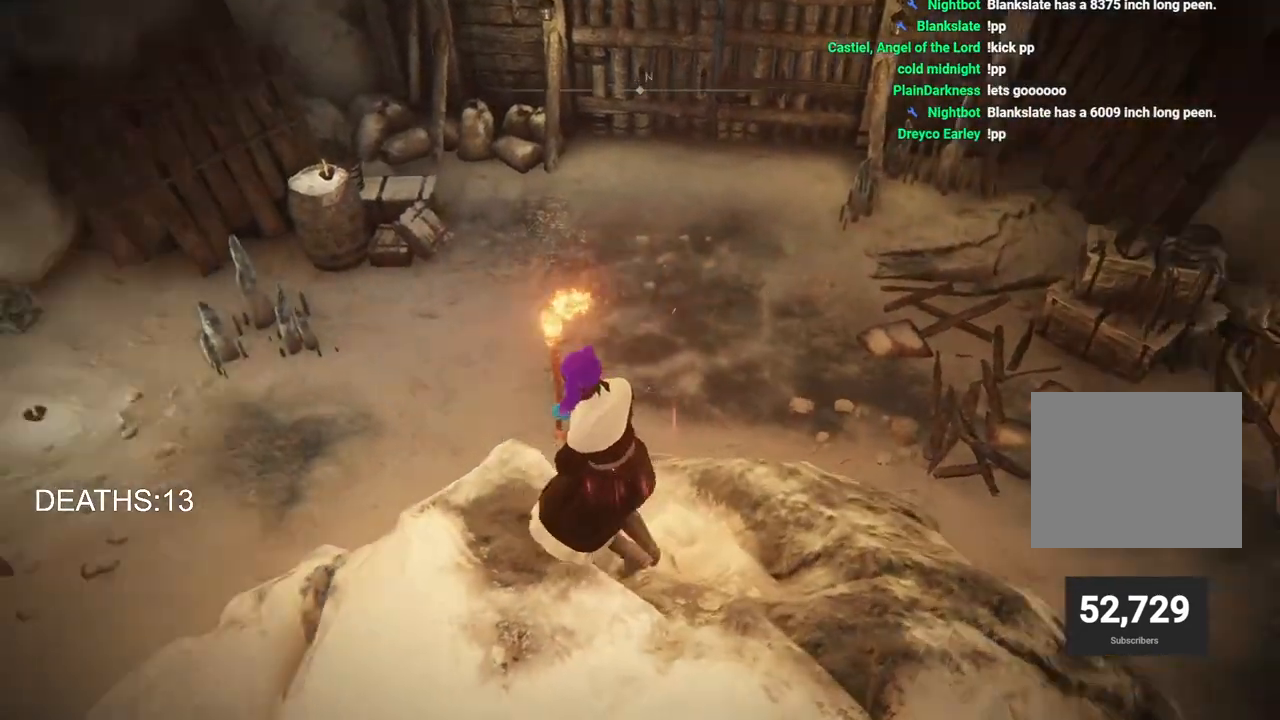
{"buttons": [], "left_stick": "up-left", "right_stick": "left", "events": [[150, "left_stick", "center"], [217, "right_stick", "center"], [400, "left_stick", "up-left"], [433, "right_stick", "left"]]}
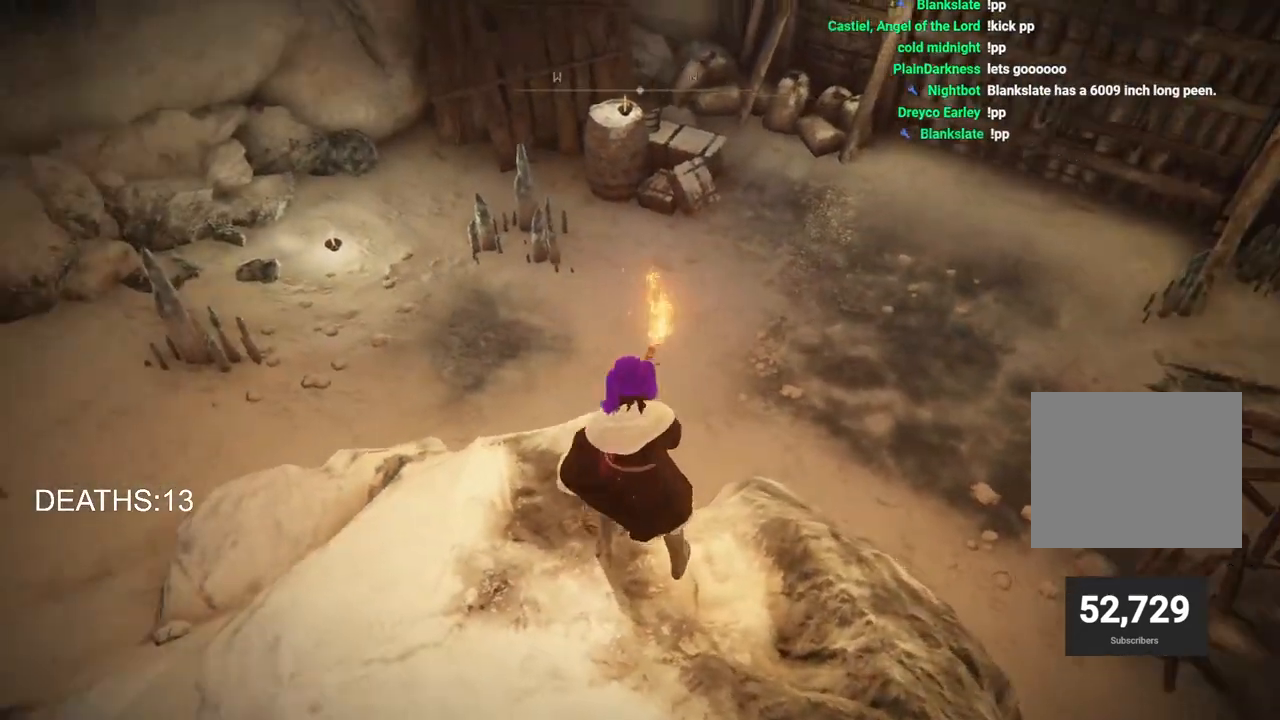
{"buttons": [], "left_stick": "center", "right_stick": "left", "events": [[217, "left_stick", "center"]]}
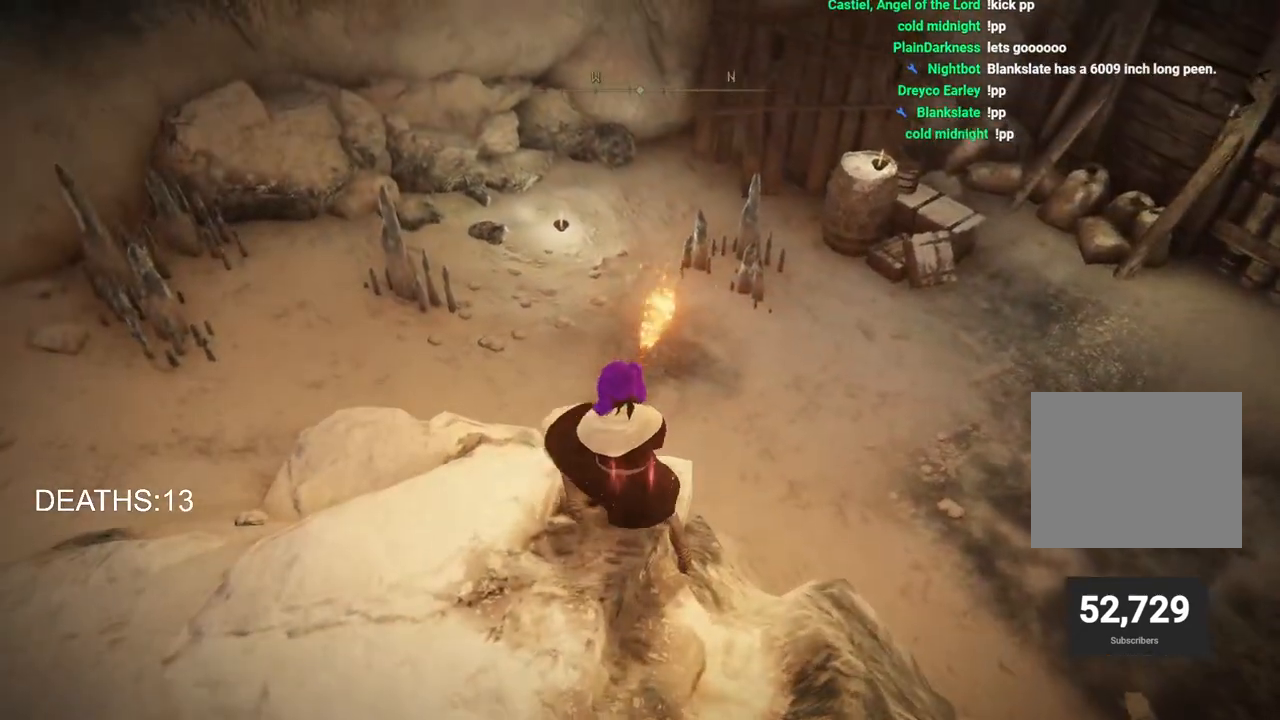
{"buttons": [], "left_stick": "up-left", "right_stick": "left", "events": [[100, "left_stick", "up-left"]]}
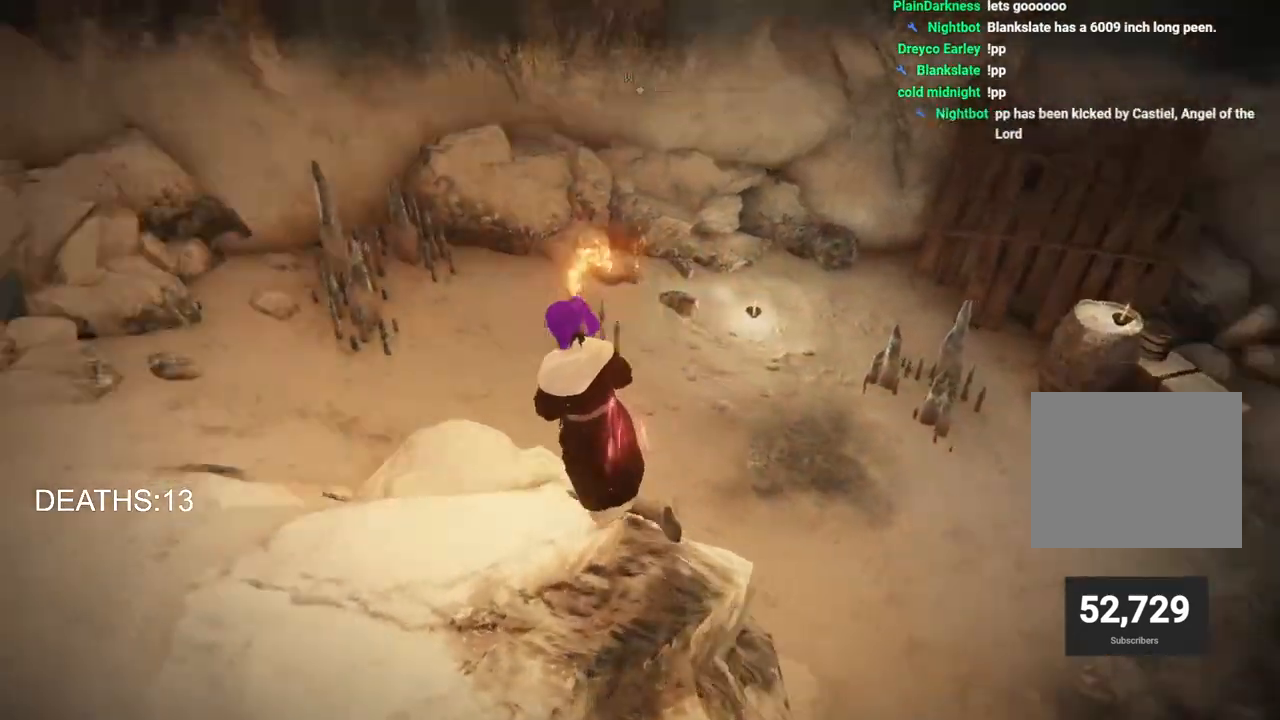
{"buttons": [], "left_stick": "up", "right_stick": "left", "events": [[483, "left_stick", "up"]]}
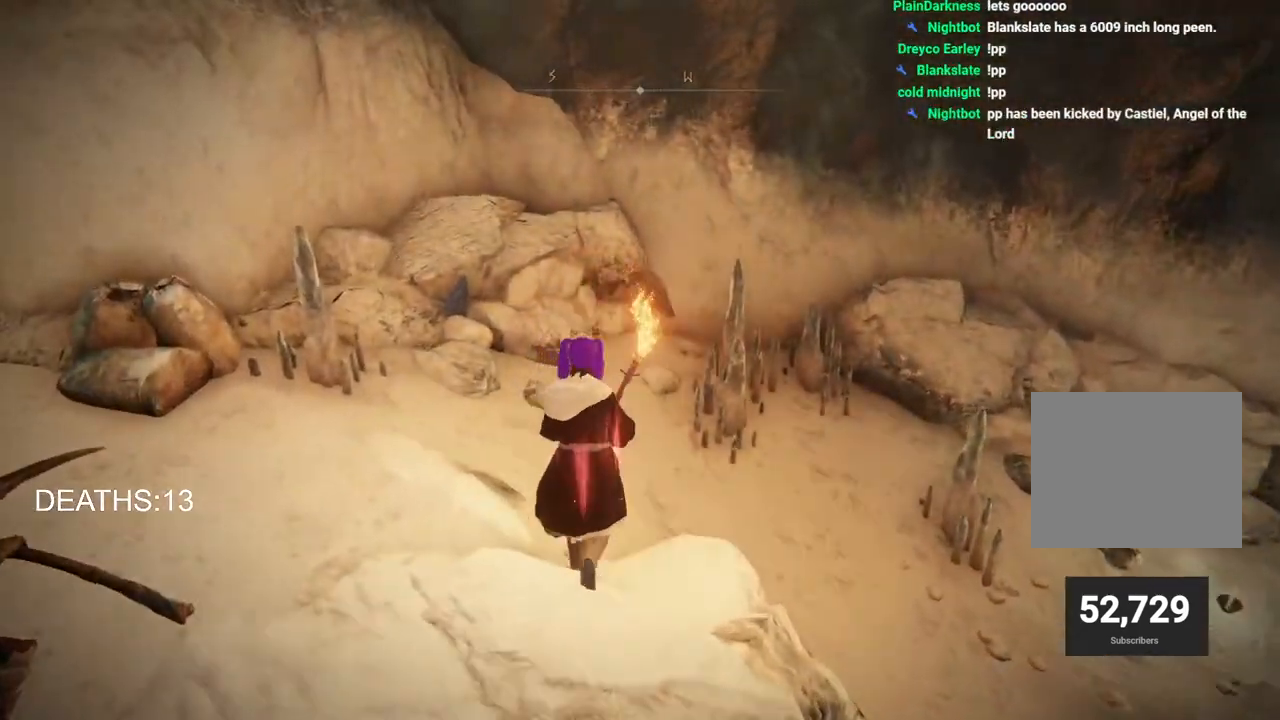
{"buttons": [], "left_stick": "up-left", "right_stick": "center", "events": [[33, "right_stick", "right"], [250, "right_stick", "center"], [283, "left_stick", "up-left"]]}
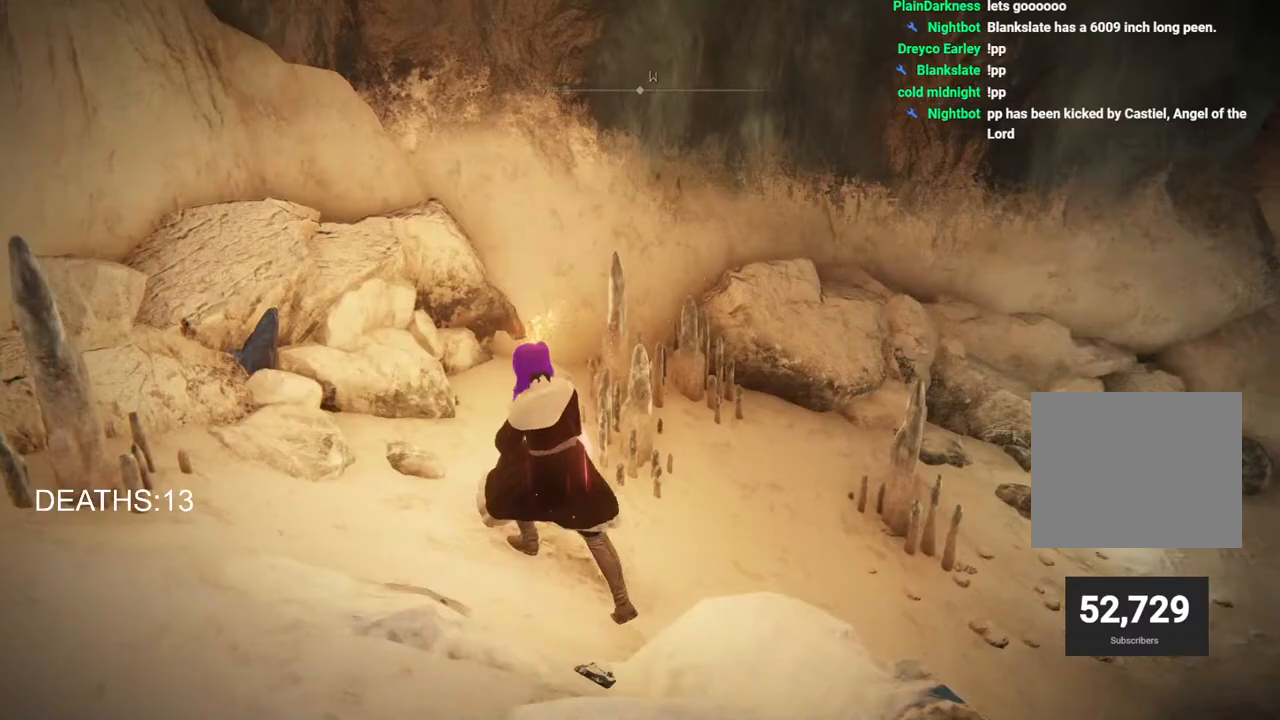
{"buttons": [], "left_stick": "left", "right_stick": "center", "events": [[167, "TRIANGLE", "down"], [233, "TRIANGLE", "up"], [333, "TRIANGLE", "down"], [350, "left_stick", "left"], [417, "TRIANGLE", "up"]]}
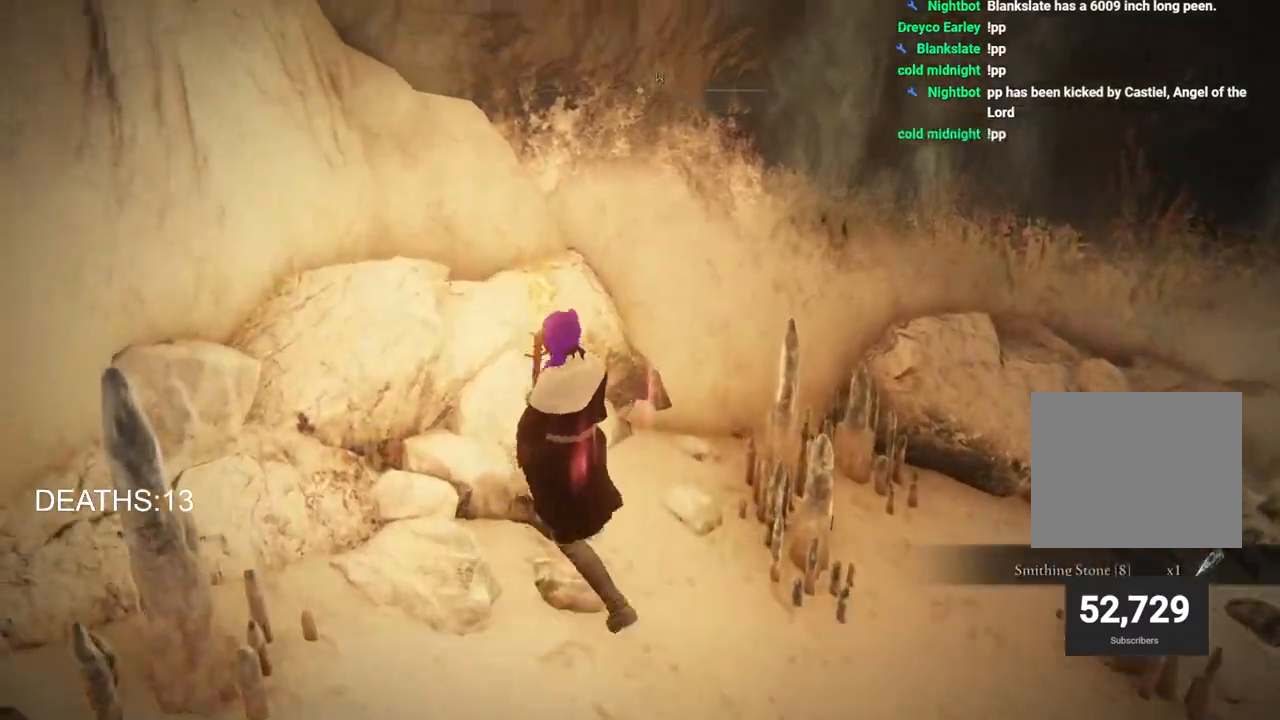
{"buttons": [], "left_stick": "left", "right_stick": "left", "events": [[50, "left_stick", "center"], [100, "left_stick", "down"], [133, "right_stick", "left"], [317, "left_stick", "down-left"], [417, "left_stick", "left"]]}
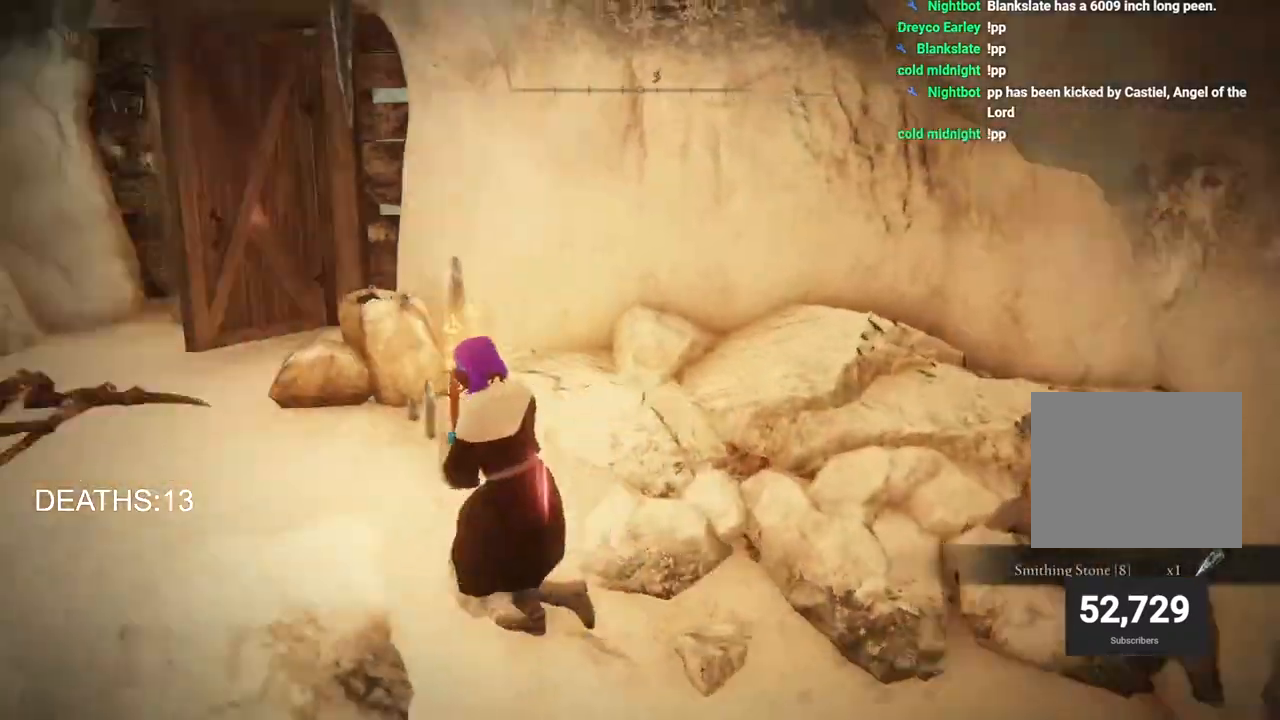
{"buttons": [], "left_stick": "up-left", "right_stick": "center", "events": [[50, "right_stick", "center"], [467, "left_stick", "up-left"]]}
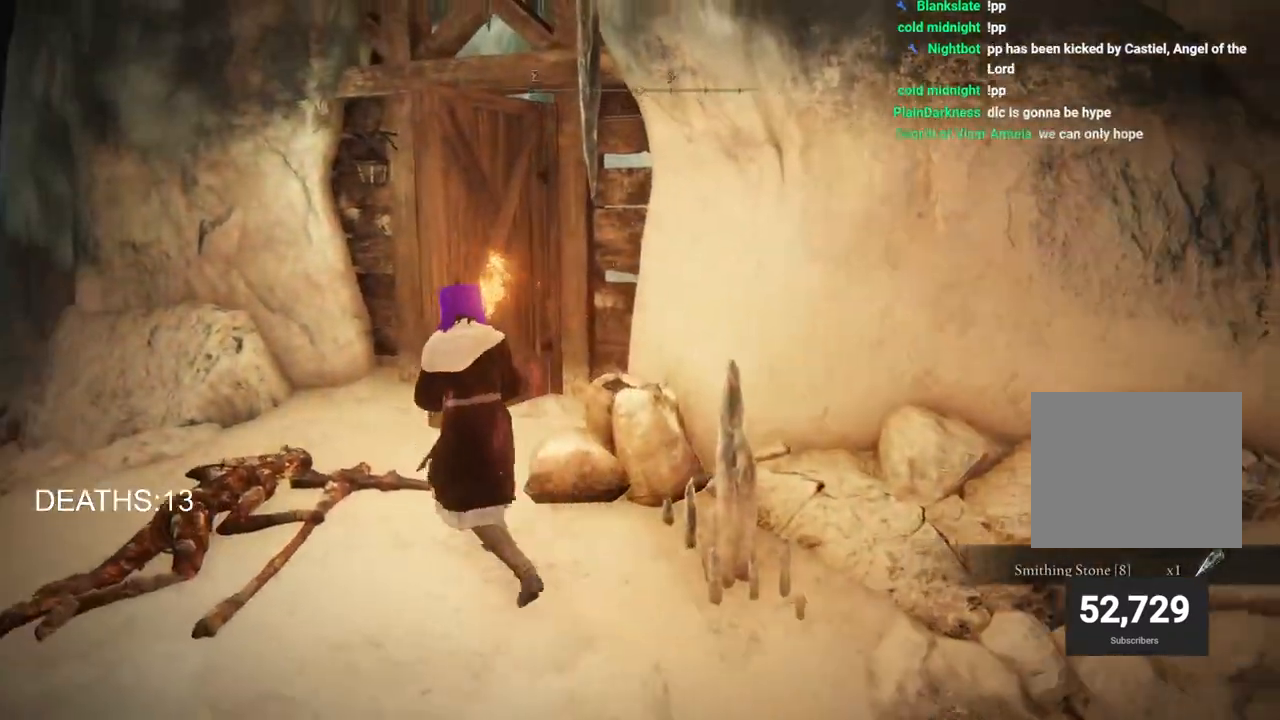
{"buttons": ["CIRCLE"], "left_stick": "up", "right_stick": "center", "events": [[317, "CIRCLE", "down"], [500, "left_stick", "up"]]}
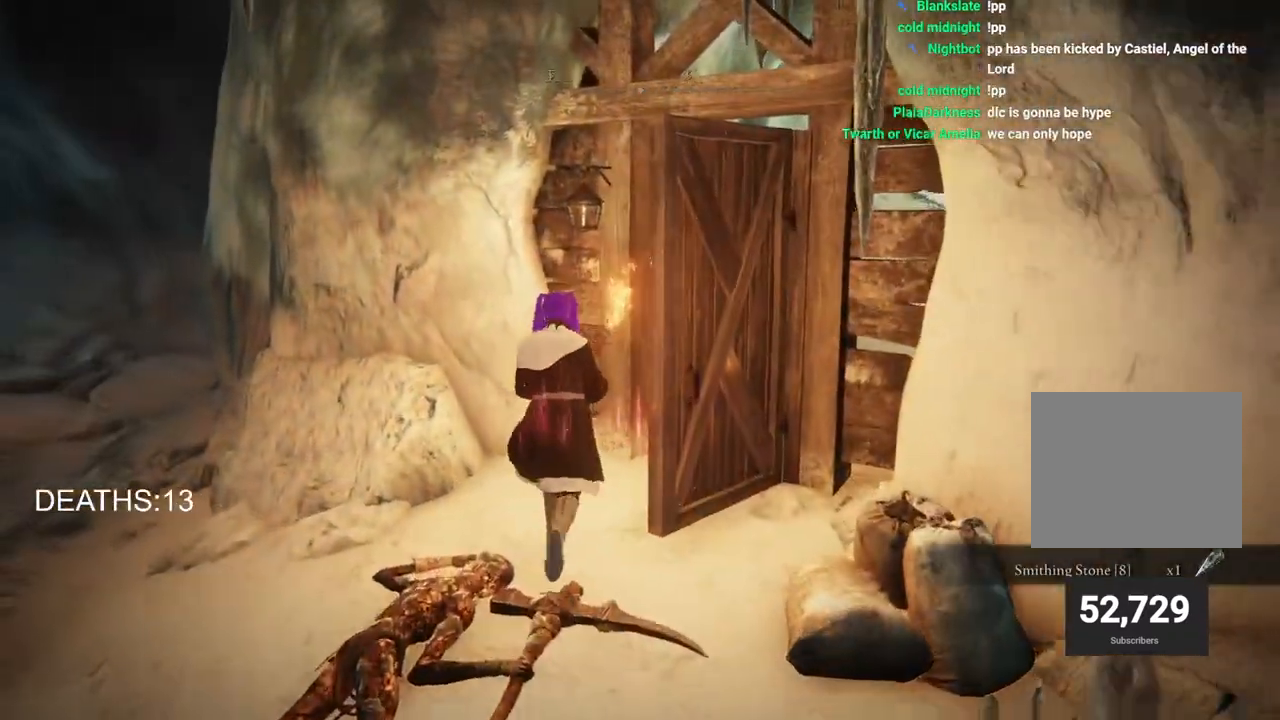
{"buttons": ["CIRCLE"], "left_stick": "up-right", "right_stick": "center", "events": [[233, "left_stick", "up-right"]]}
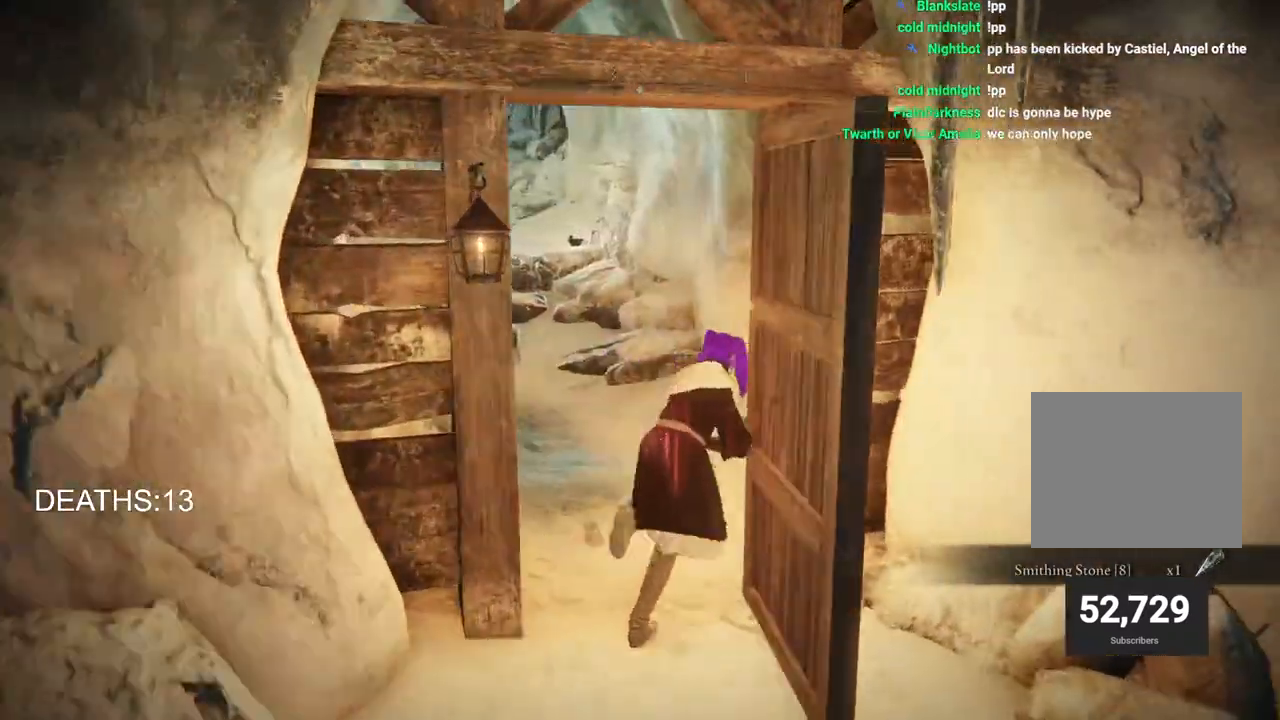
{"buttons": ["CIRCLE"], "left_stick": "up-left", "right_stick": "center", "events": [[67, "left_stick", "up"], [333, "left_stick", "up-left"]]}
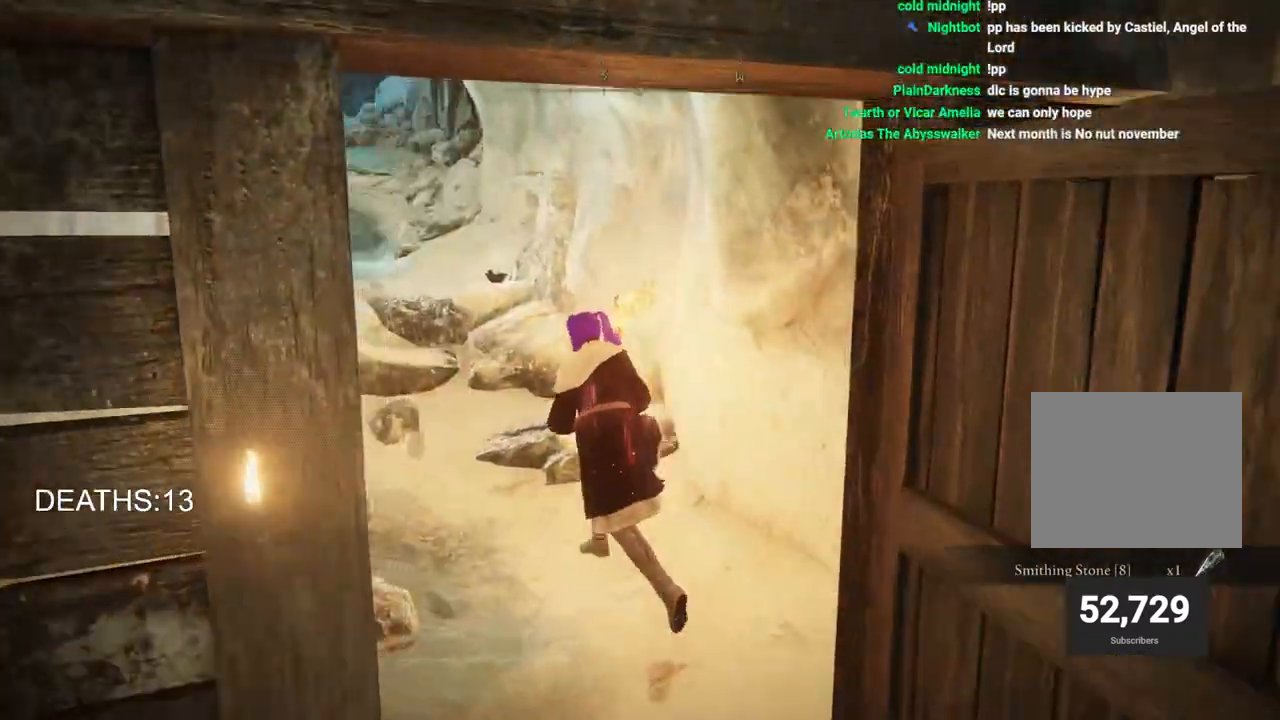
{"buttons": ["CIRCLE"], "left_stick": "up", "right_stick": "center", "events": [[183, "CROSS", "down"], [317, "left_stick", "up"], [350, "CROSS", "up"]]}
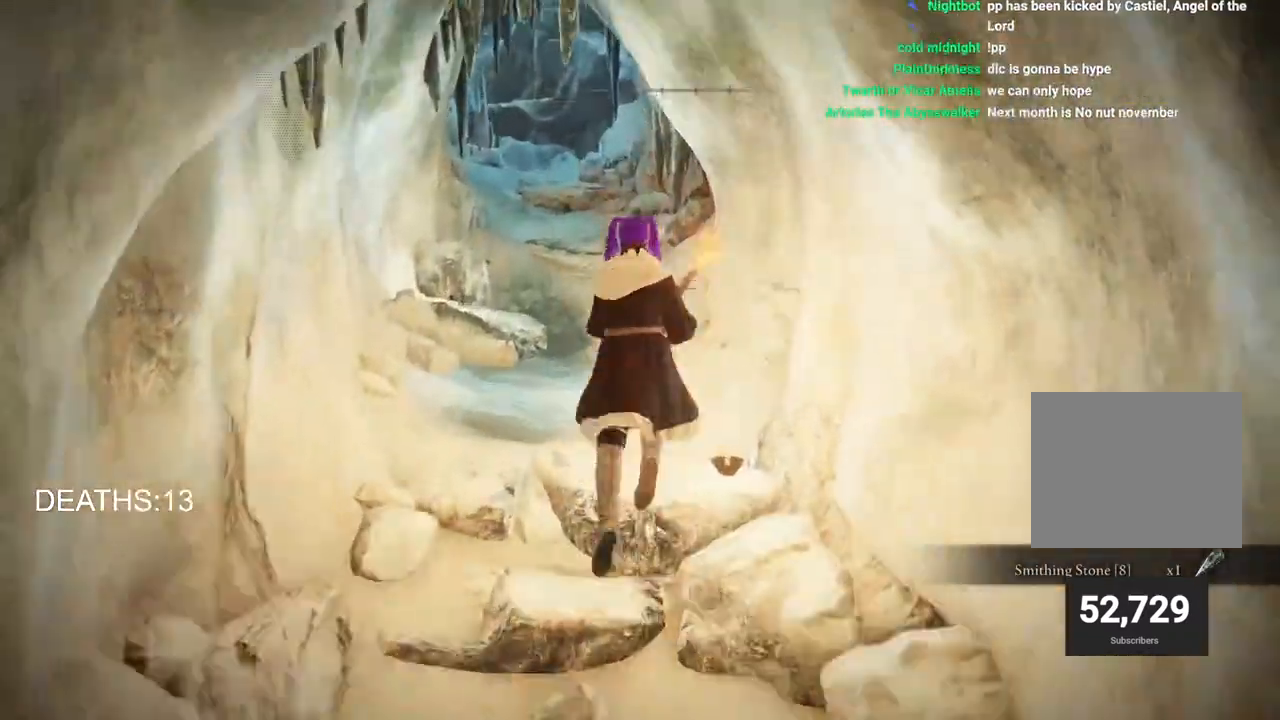
{"buttons": ["CIRCLE"], "left_stick": "up", "right_stick": "center", "events": []}
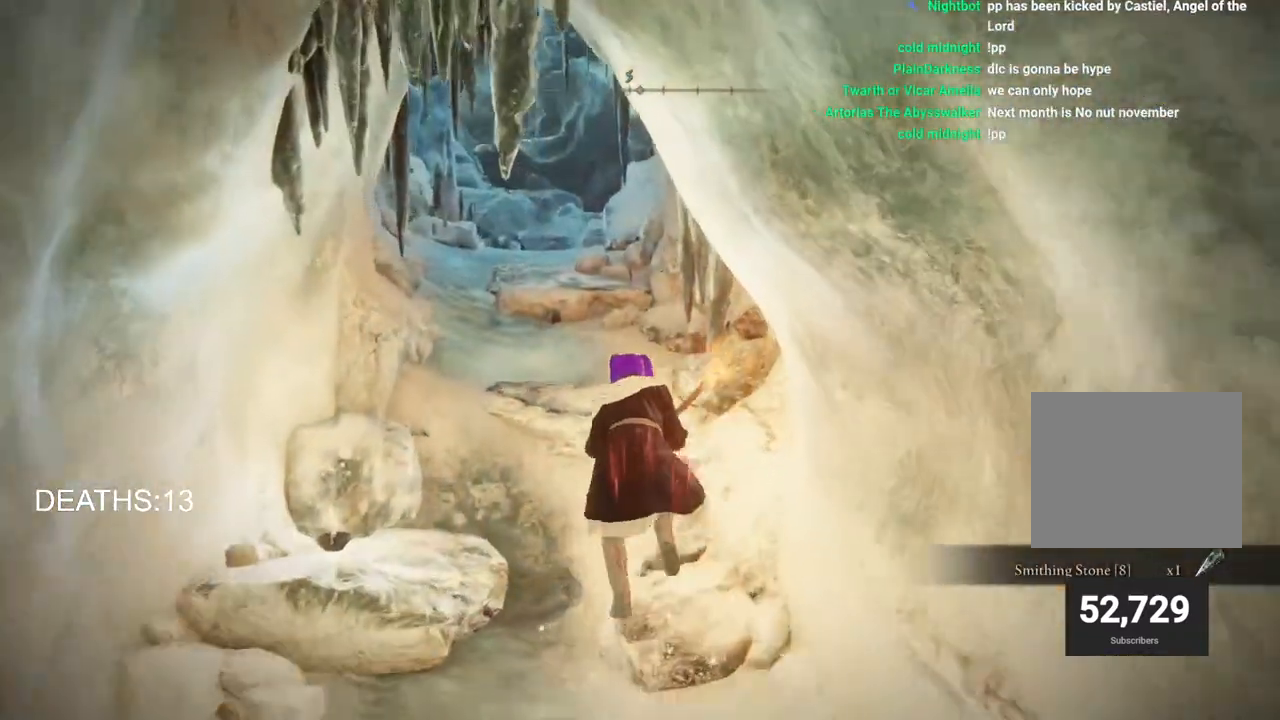
{"buttons": ["CIRCLE"], "left_stick": "up", "right_stick": "center", "events": []}
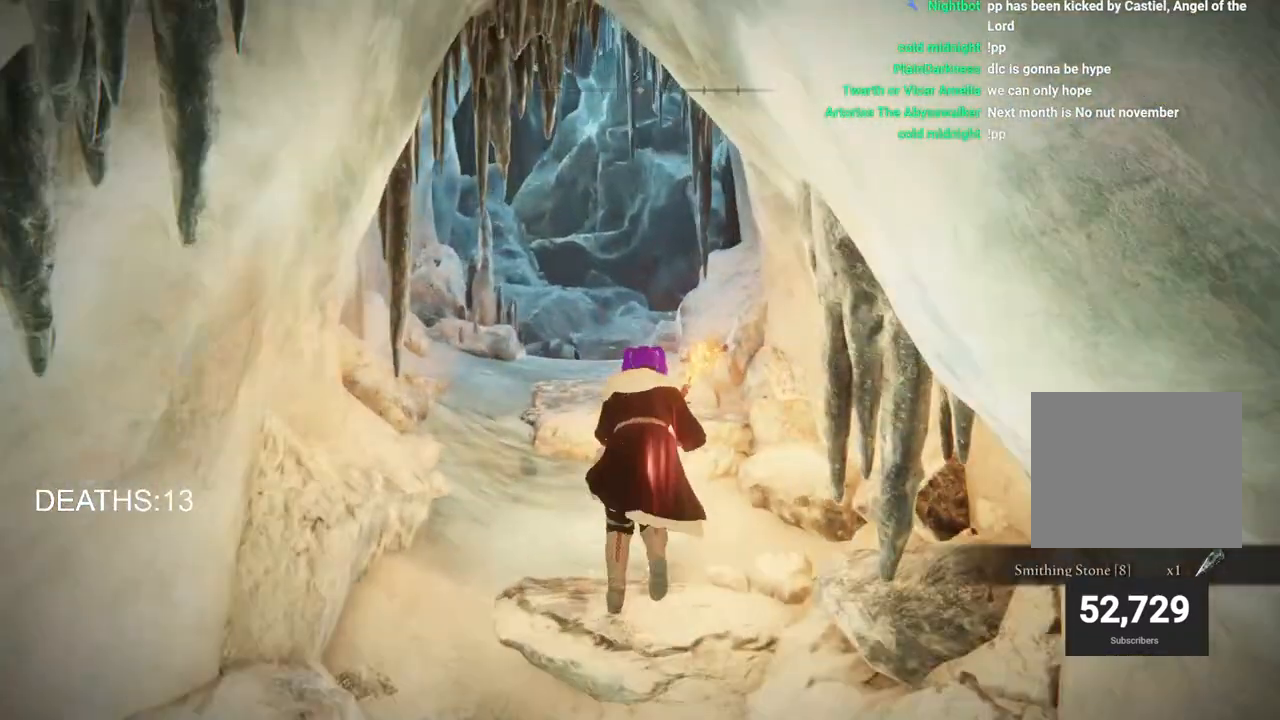
{"buttons": [], "left_stick": "up", "right_stick": "center", "events": [[483, "CIRCLE", "up"]]}
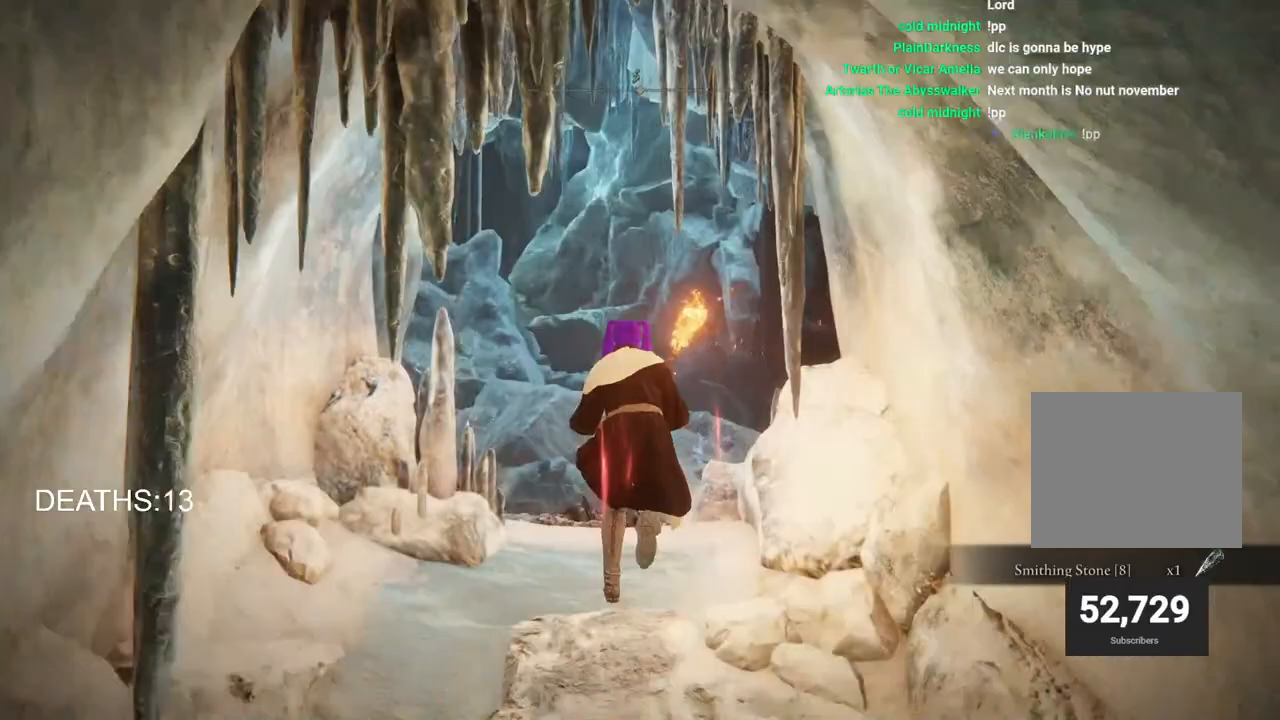
{"buttons": [], "left_stick": "center", "right_stick": "center", "events": [[117, "right_stick", "down-left"], [283, "left_stick", "up-right"], [400, "right_stick", "center"], [467, "left_stick", "center"]]}
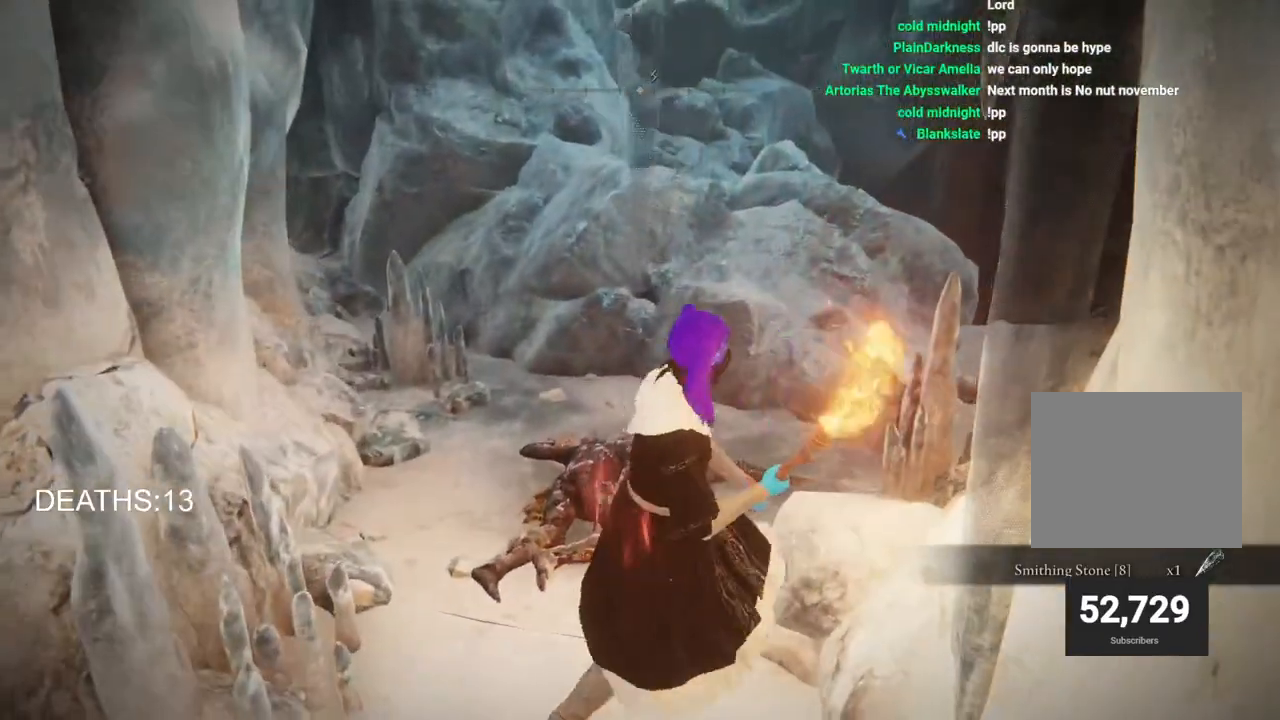
{"buttons": [], "left_stick": "up", "right_stick": "center", "events": [[100, "left_stick", "up"], [150, "right_stick", "right"], [267, "right_stick", "down-right"], [417, "right_stick", "center"]]}
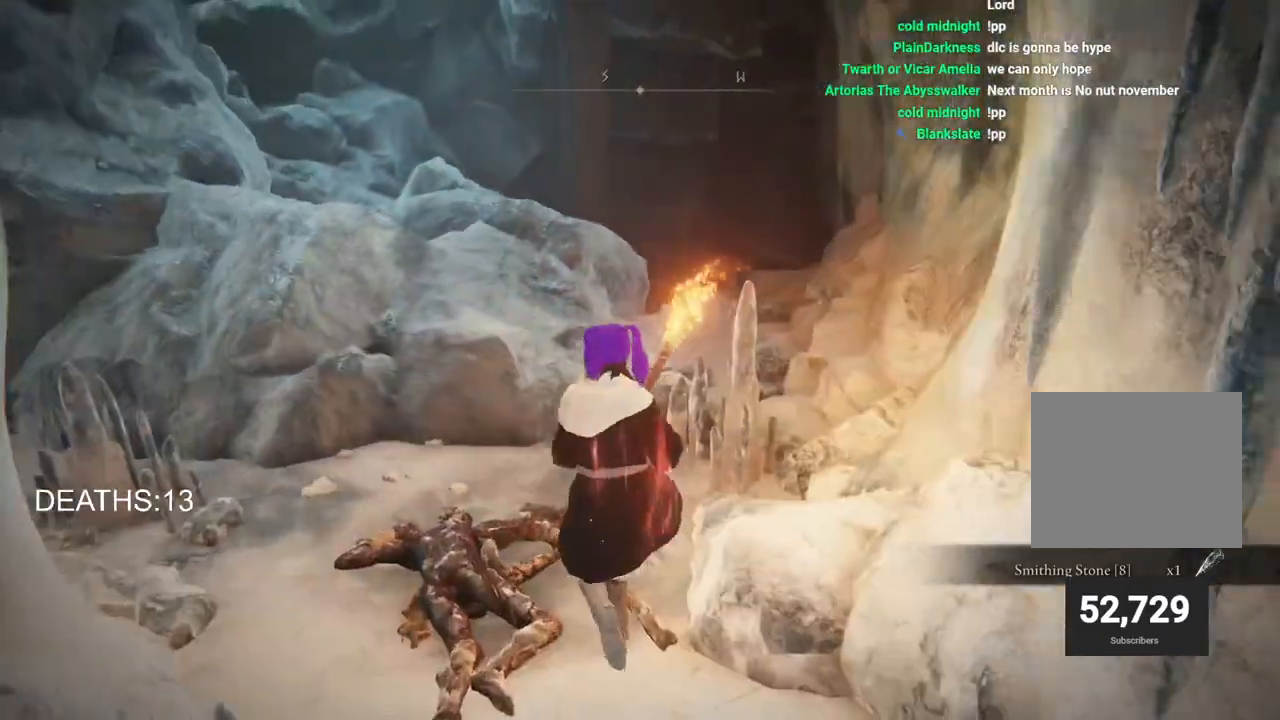
{"buttons": [], "left_stick": "up", "right_stick": "center", "events": [[183, "CROSS", "down"], [333, "CROSS", "up"]]}
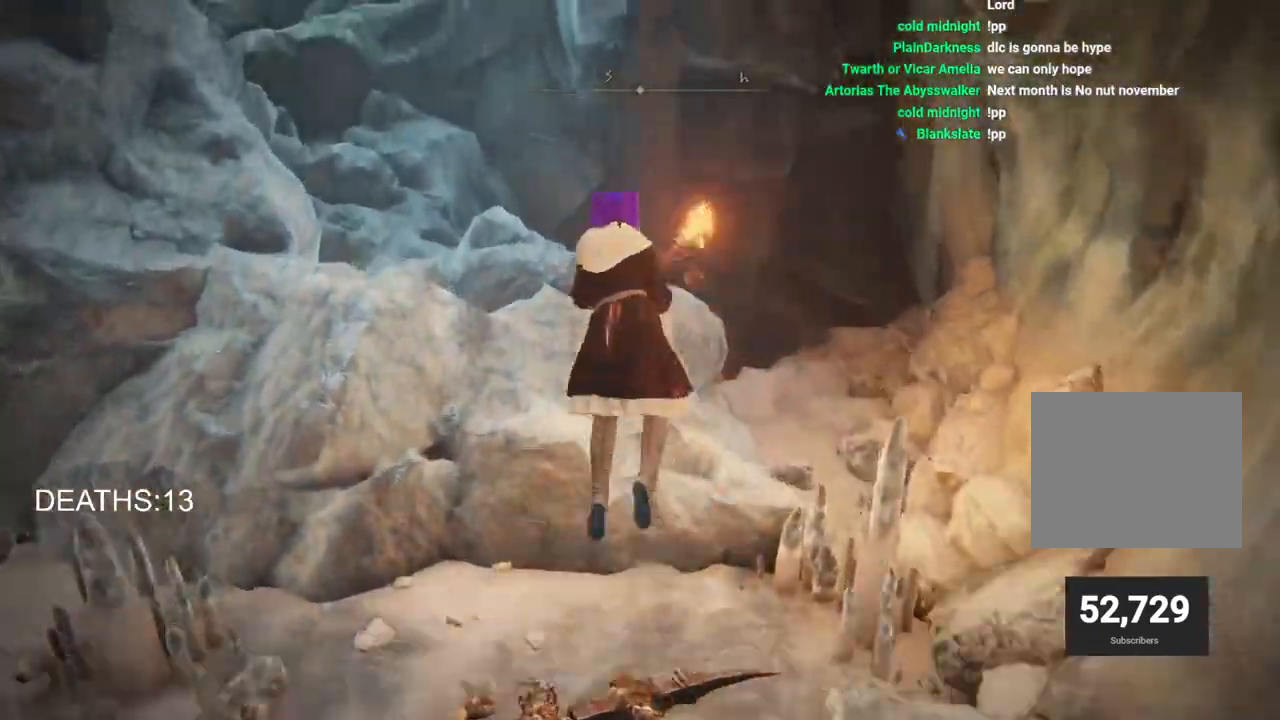
{"buttons": [], "left_stick": "up", "right_stick": "center", "events": [[50, "right_stick", "left"], [350, "right_stick", "up-left"], [500, "right_stick", "center"]]}